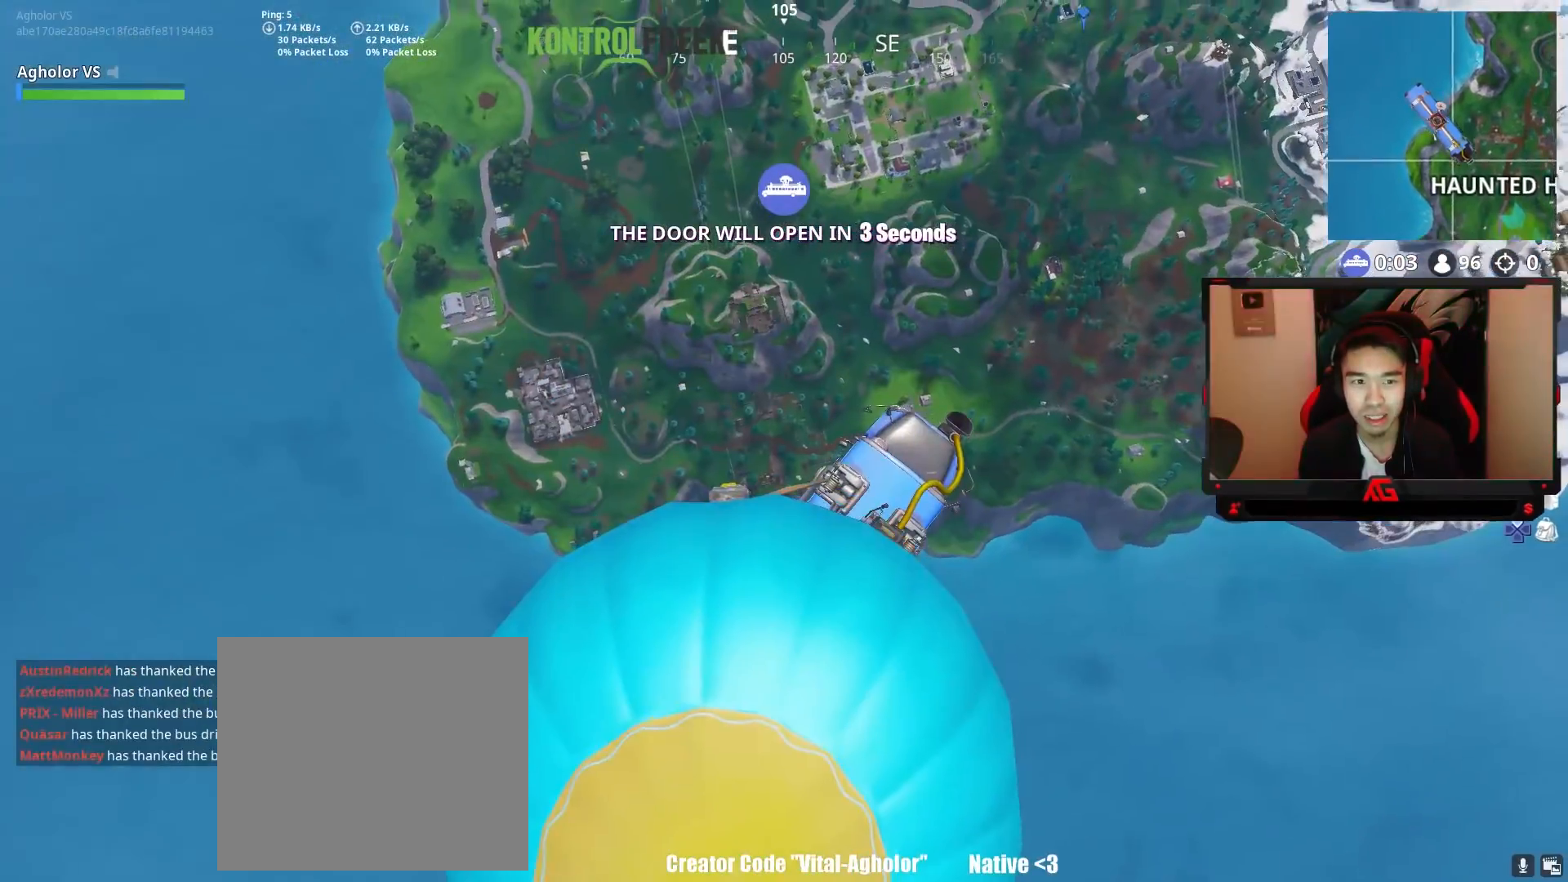
Gameplay with a controller (PlayStation layout); each line is a JSON object with the inputs held at the frame after it. "events" lists button and stick changes between this image and that frame as [ms after this image, input, new state], when the widget could be followed in between.
{"buttons": [], "left_stick": "center", "right_stick": "center", "events": []}
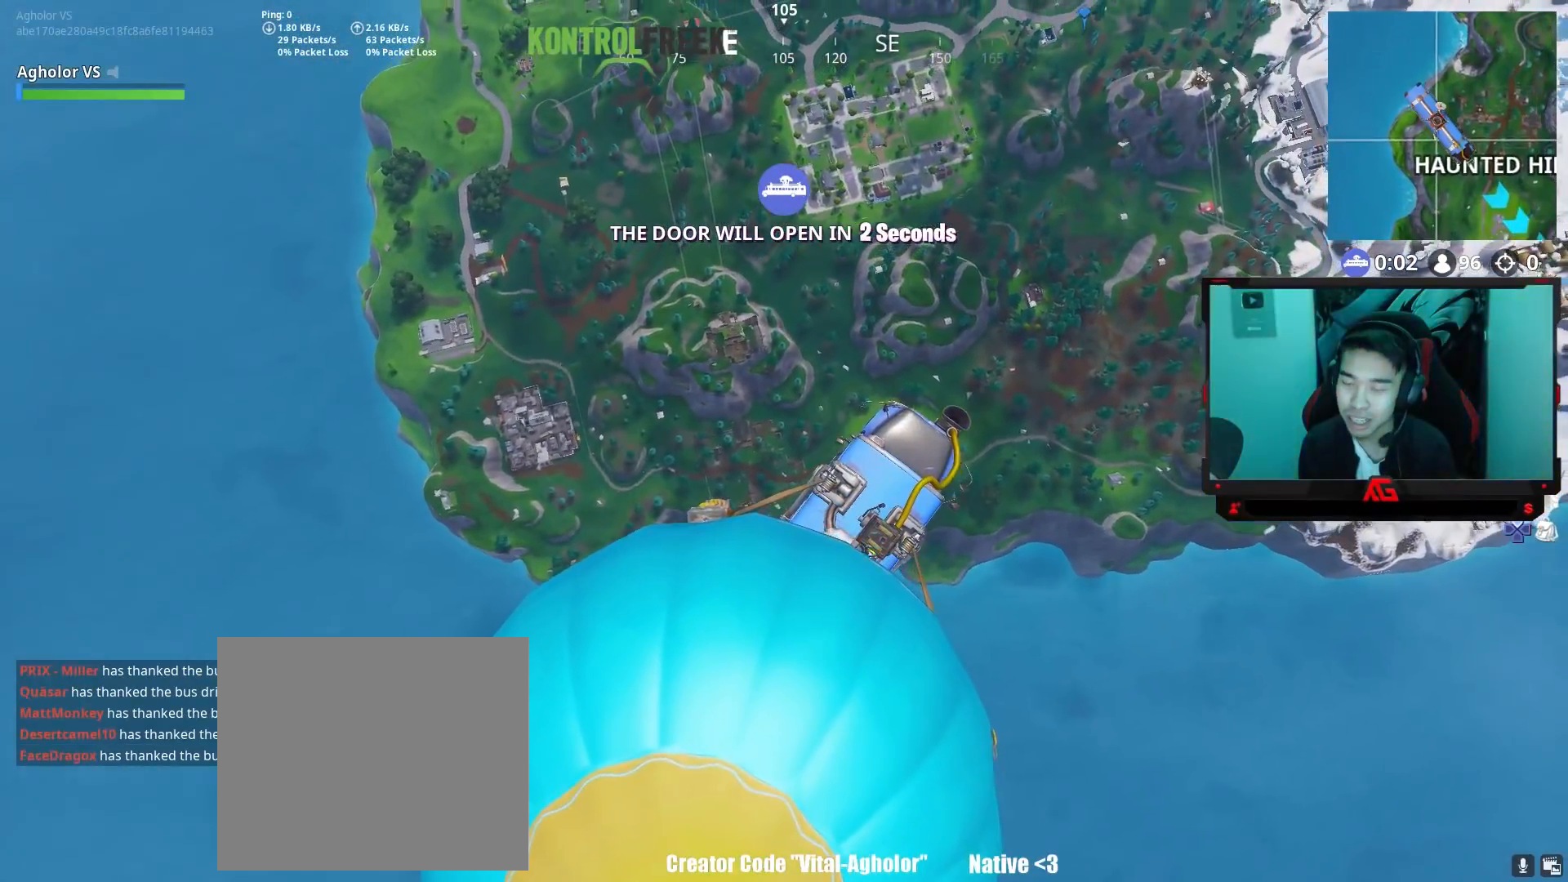
{"buttons": [], "left_stick": "center", "right_stick": "center", "events": [[333, "right_stick", "up"], [467, "right_stick", "center"]]}
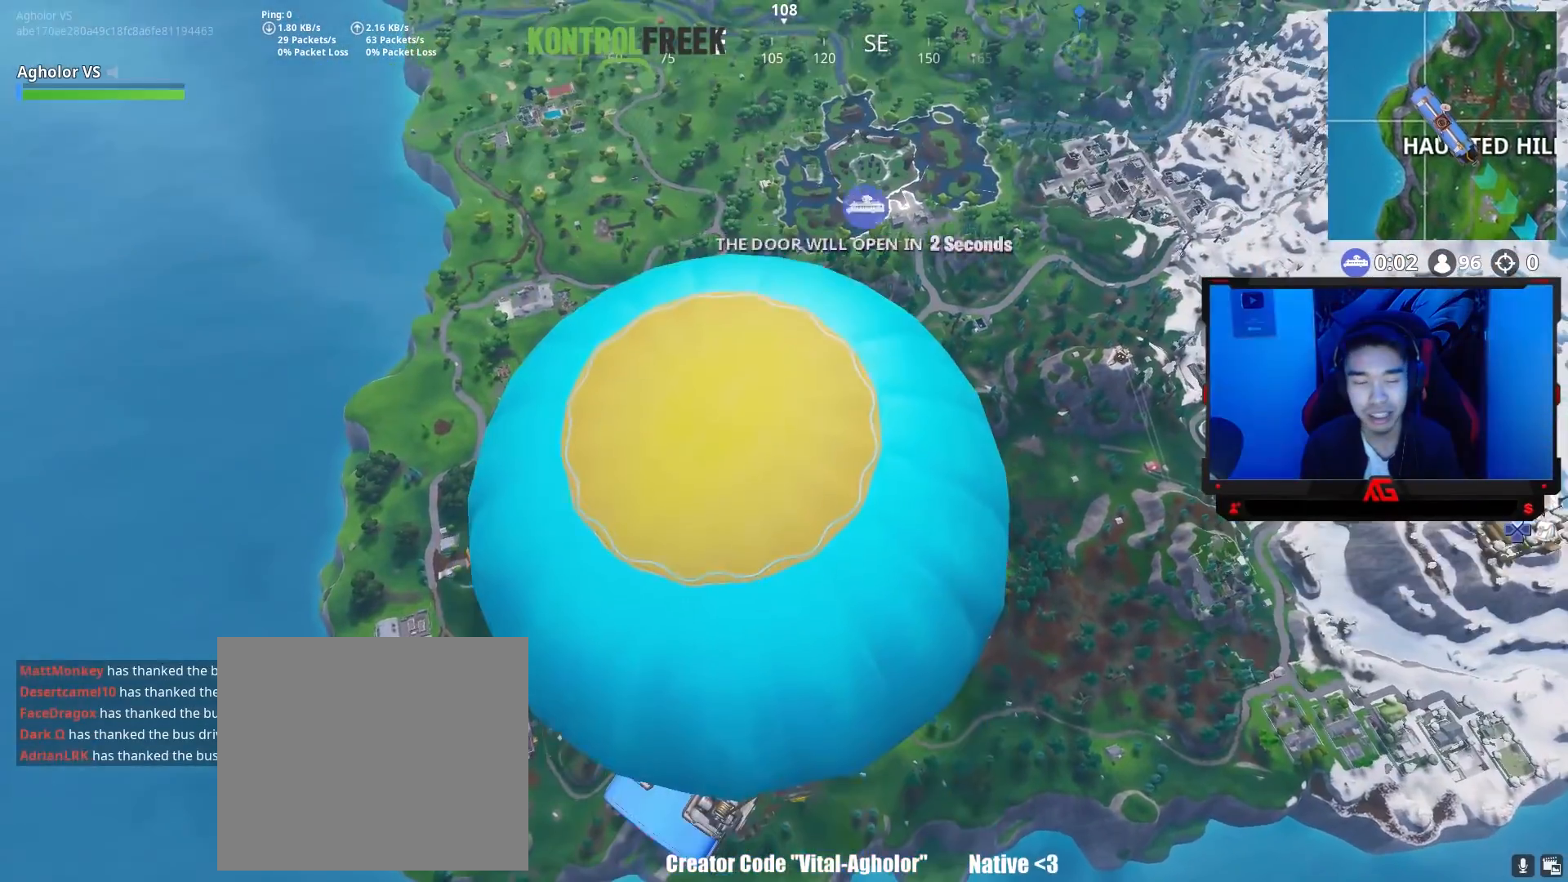
{"buttons": [], "left_stick": "center", "right_stick": "left", "events": [[200, "right_stick", "down"], [367, "right_stick", "center"], [500, "right_stick", "left"]]}
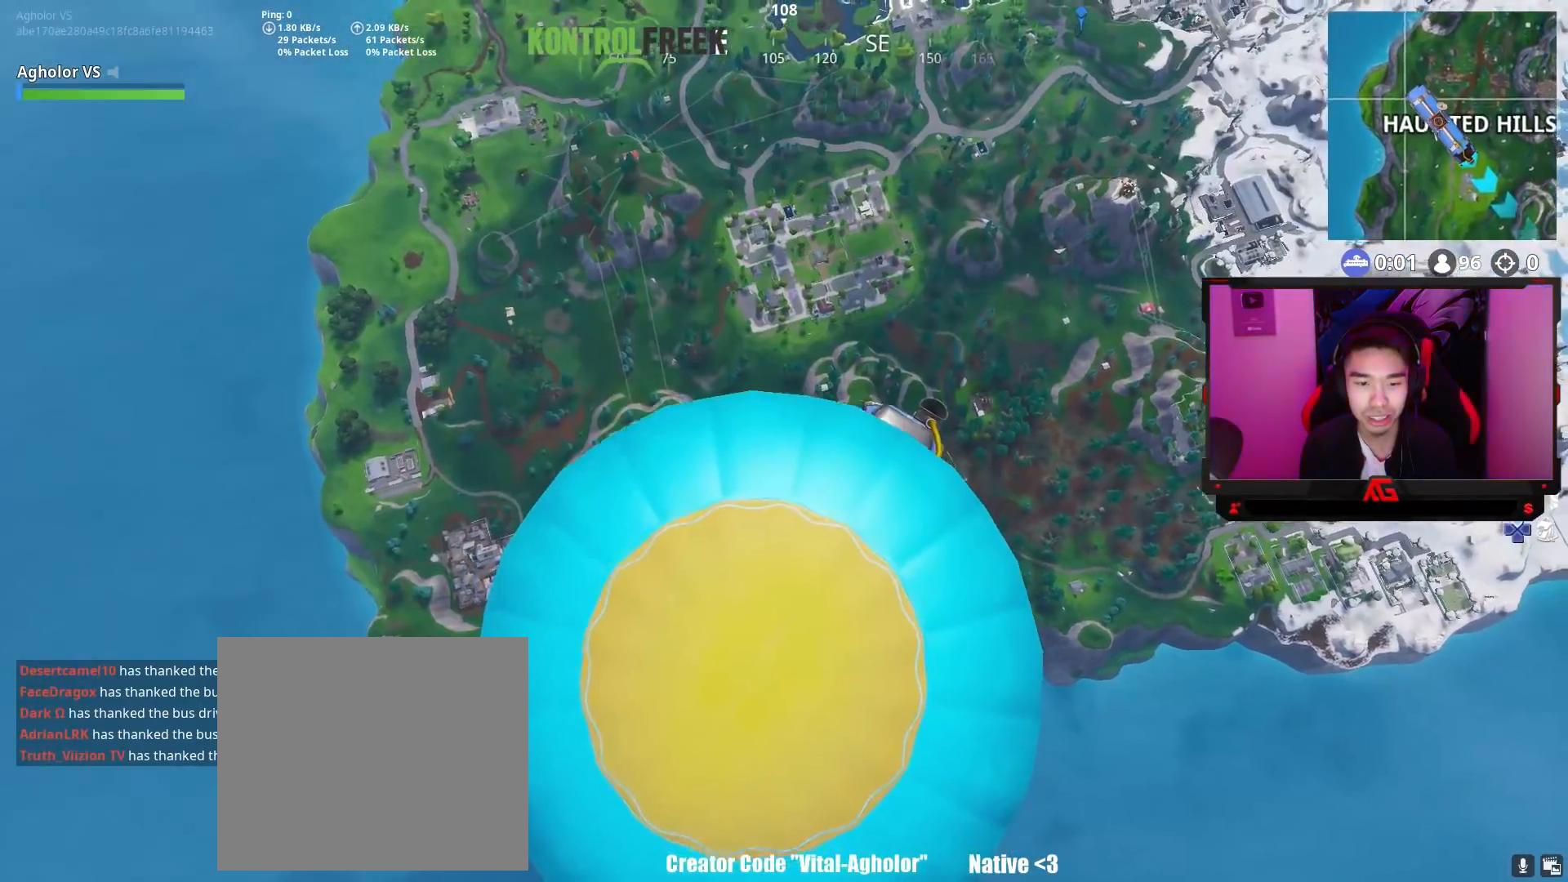
{"buttons": [], "left_stick": "center", "right_stick": "up-left", "events": [[200, "right_stick", "center"], [400, "right_stick", "up"], [467, "right_stick", "up-left"]]}
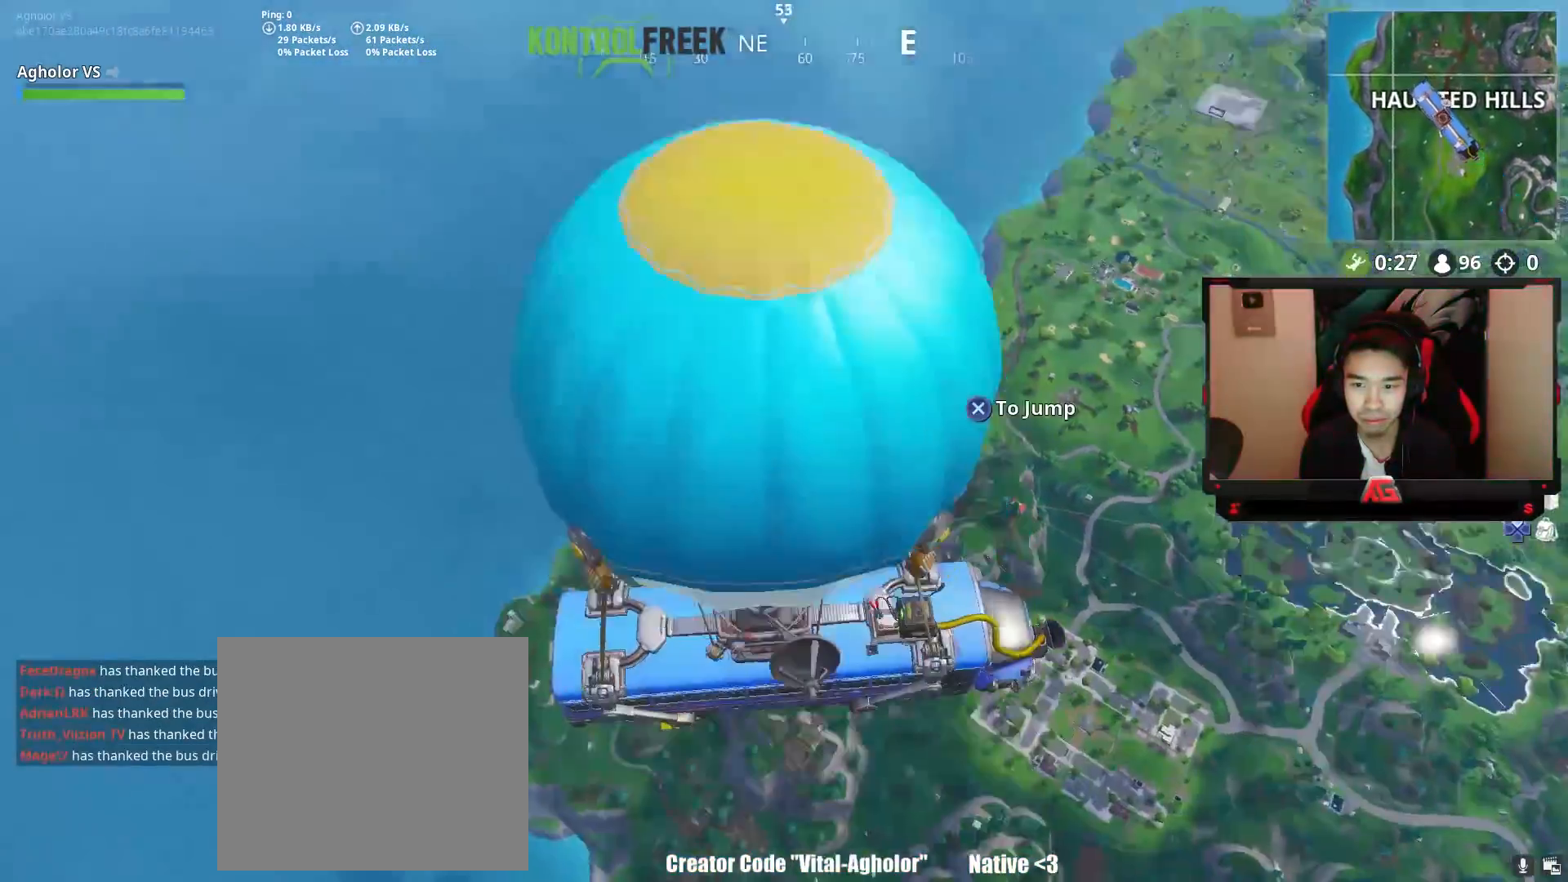
{"buttons": [], "left_stick": "center", "right_stick": "center", "events": [[100, "right_stick", "center"], [200, "right_stick", "right"], [500, "right_stick", "center"]]}
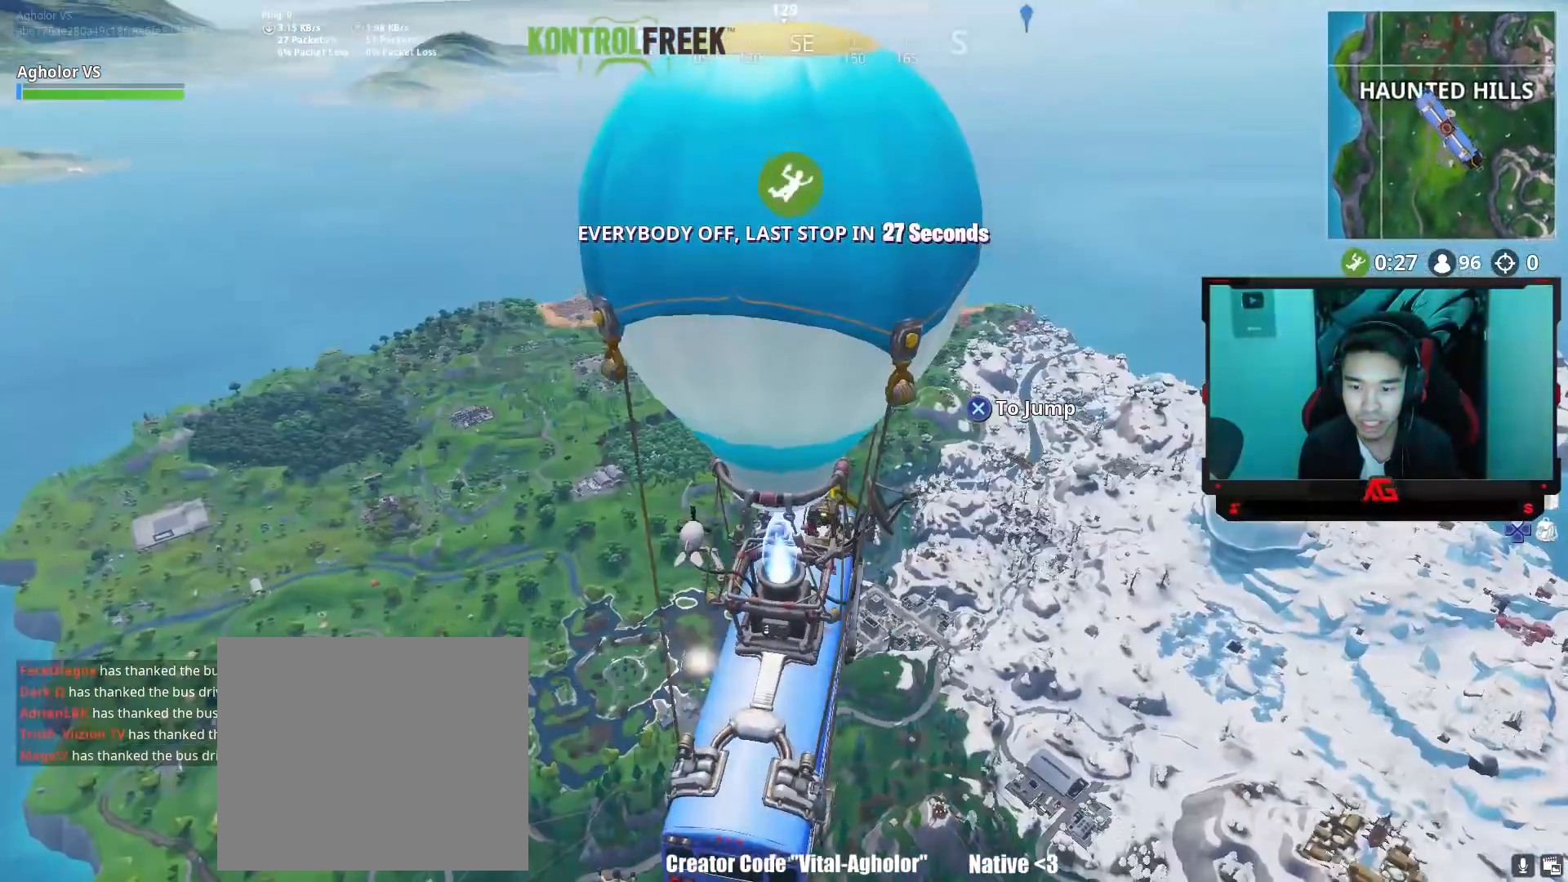
{"buttons": [], "left_stick": "center", "right_stick": "center", "events": [[100, "right_stick", "up-right"], [233, "right_stick", "center"]]}
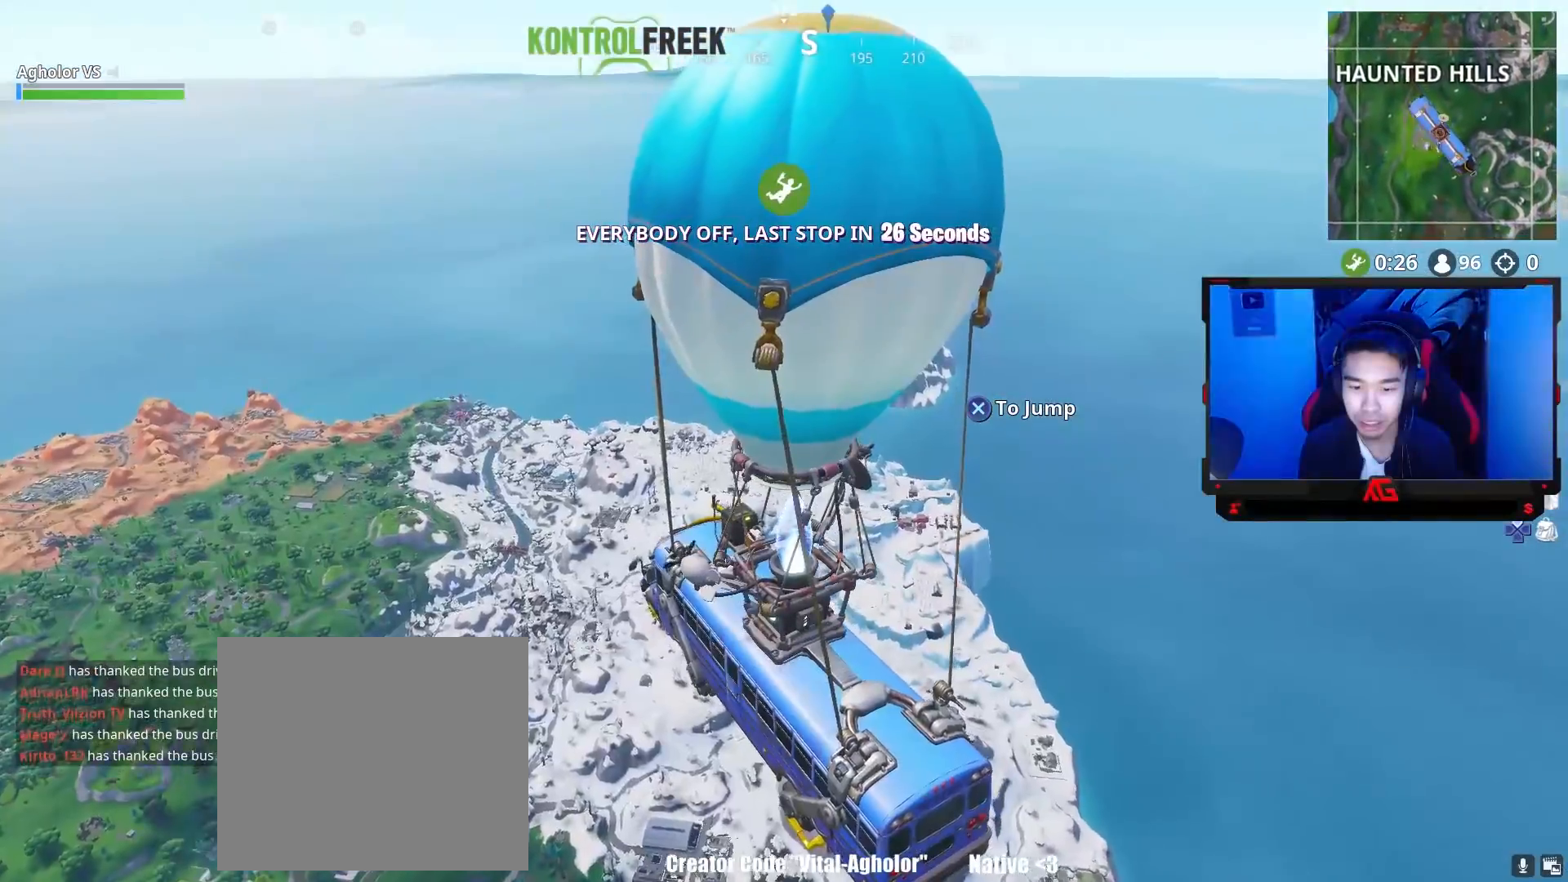
{"buttons": [], "left_stick": "center", "right_stick": "center", "events": [[33, "right_stick", "down-left"], [167, "right_stick", "center"]]}
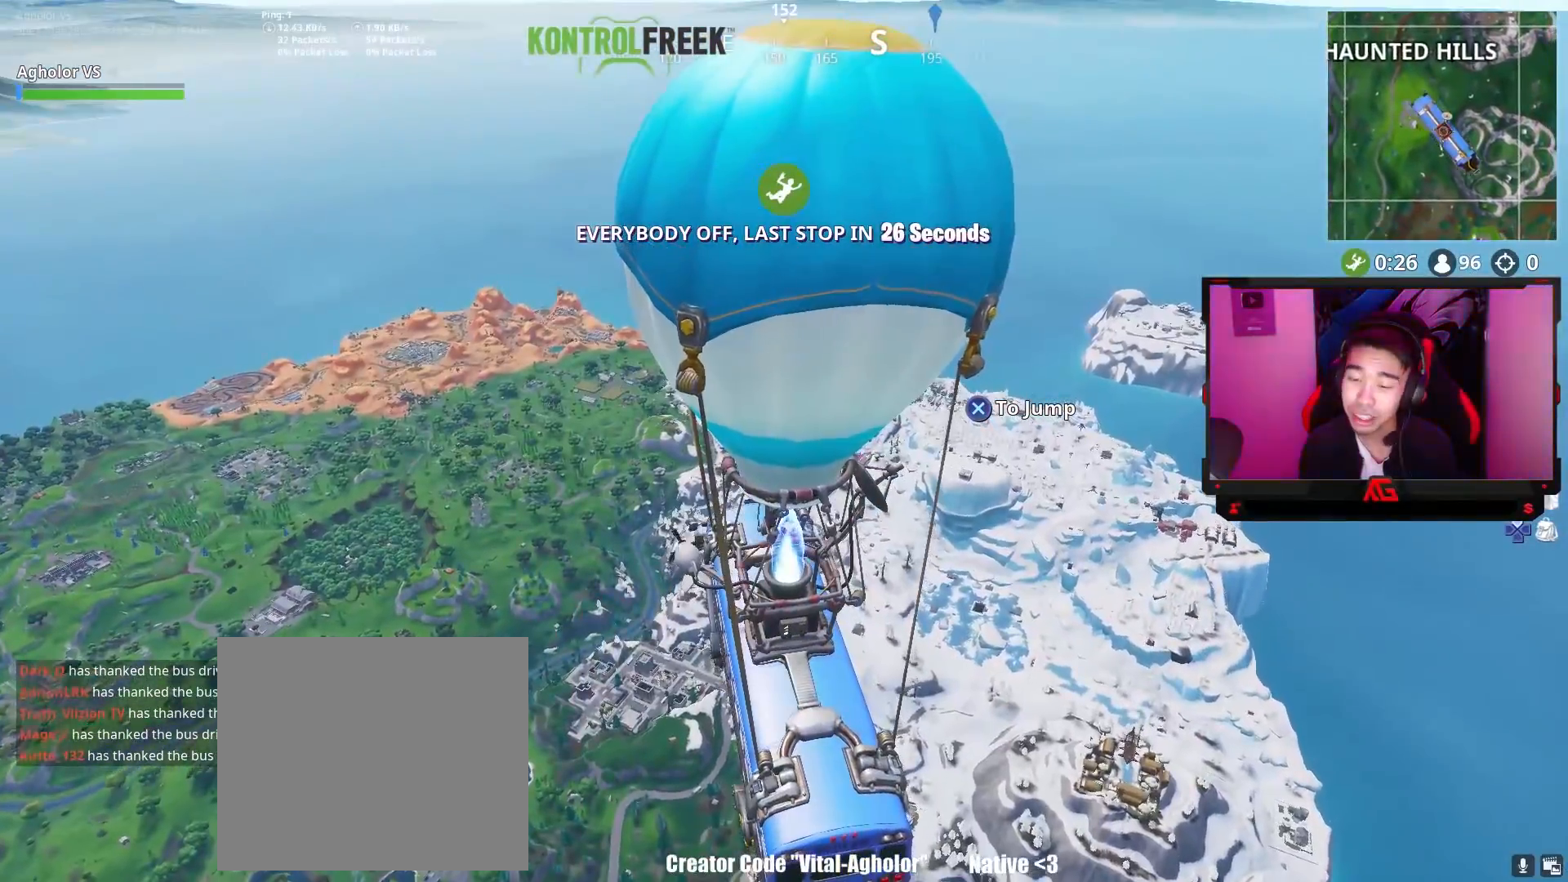
{"buttons": [], "left_stick": "center", "right_stick": "center", "events": []}
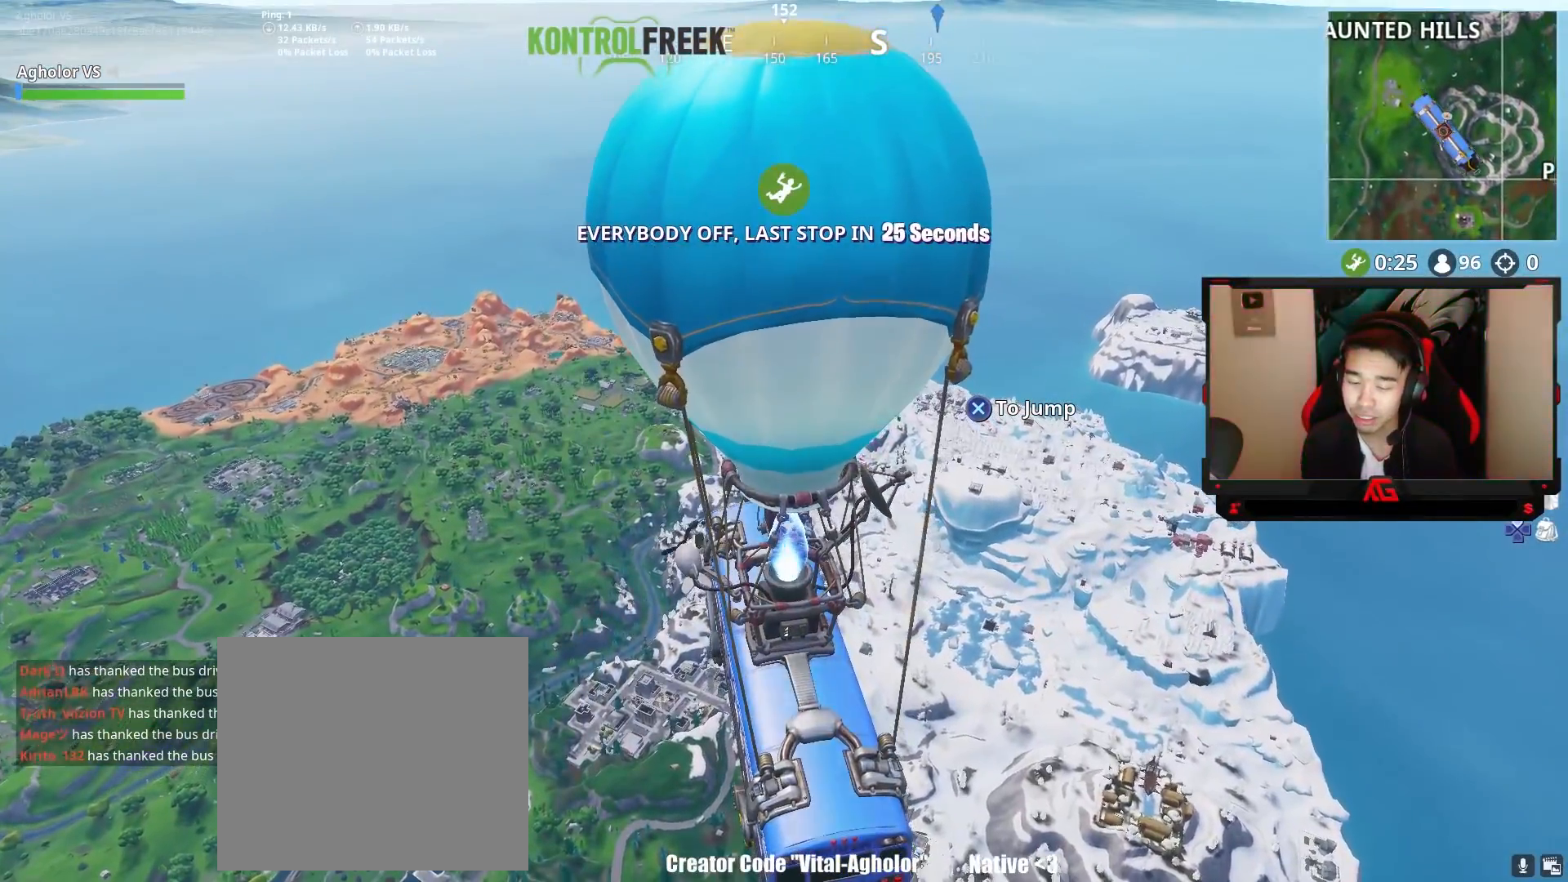
{"buttons": [], "left_stick": "center", "right_stick": "center", "events": []}
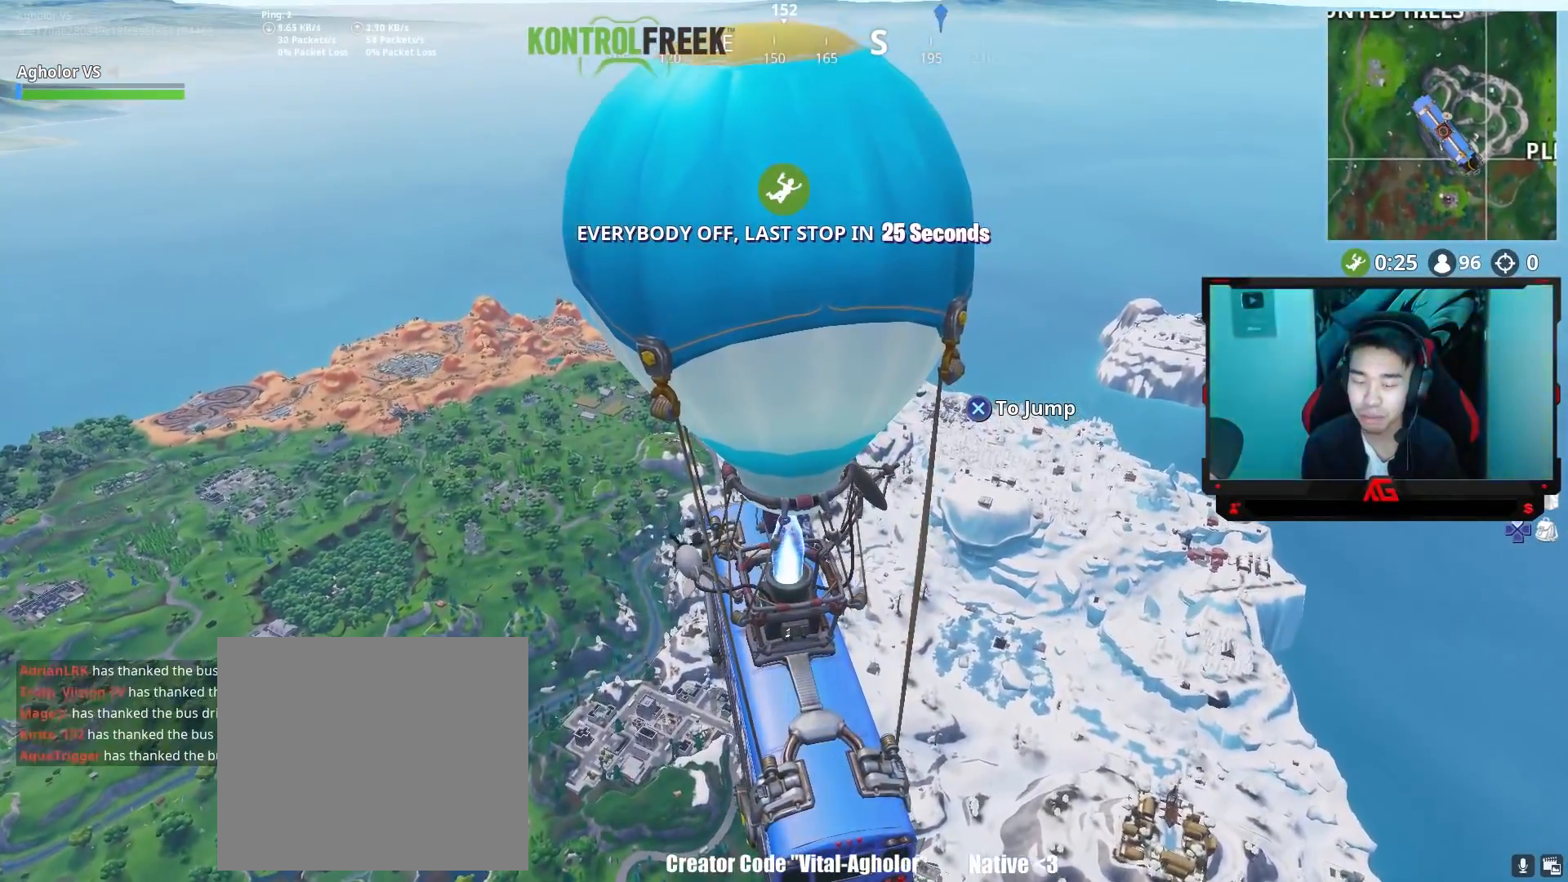
{"buttons": [], "left_stick": "center", "right_stick": "down-left", "events": [[300, "right_stick", "down-left"]]}
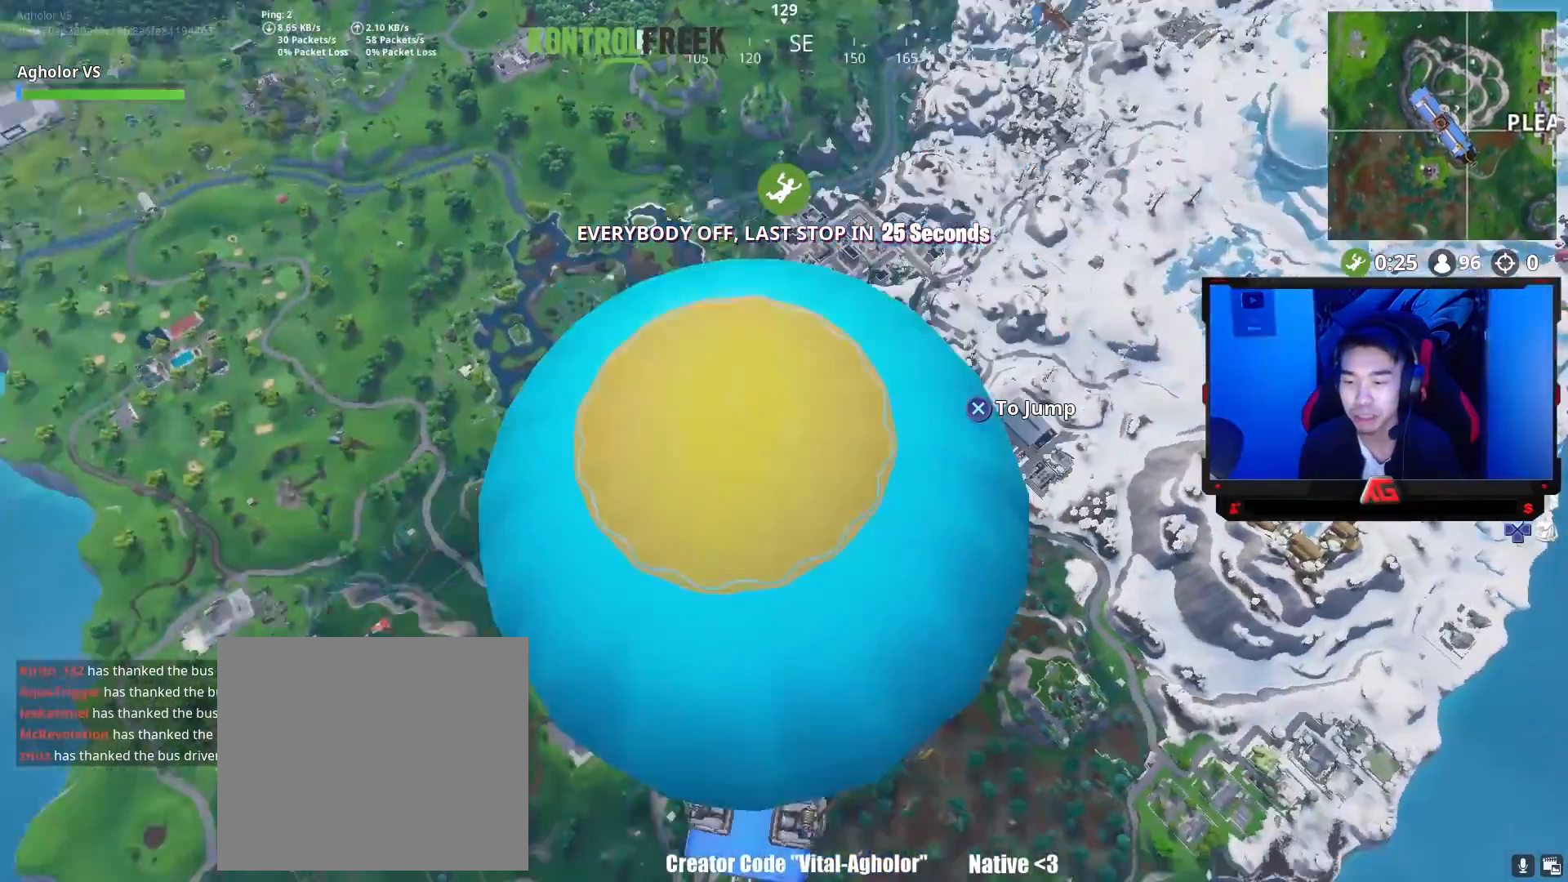
{"buttons": [], "left_stick": "center", "right_stick": "center", "events": [[100, "right_stick", "center"]]}
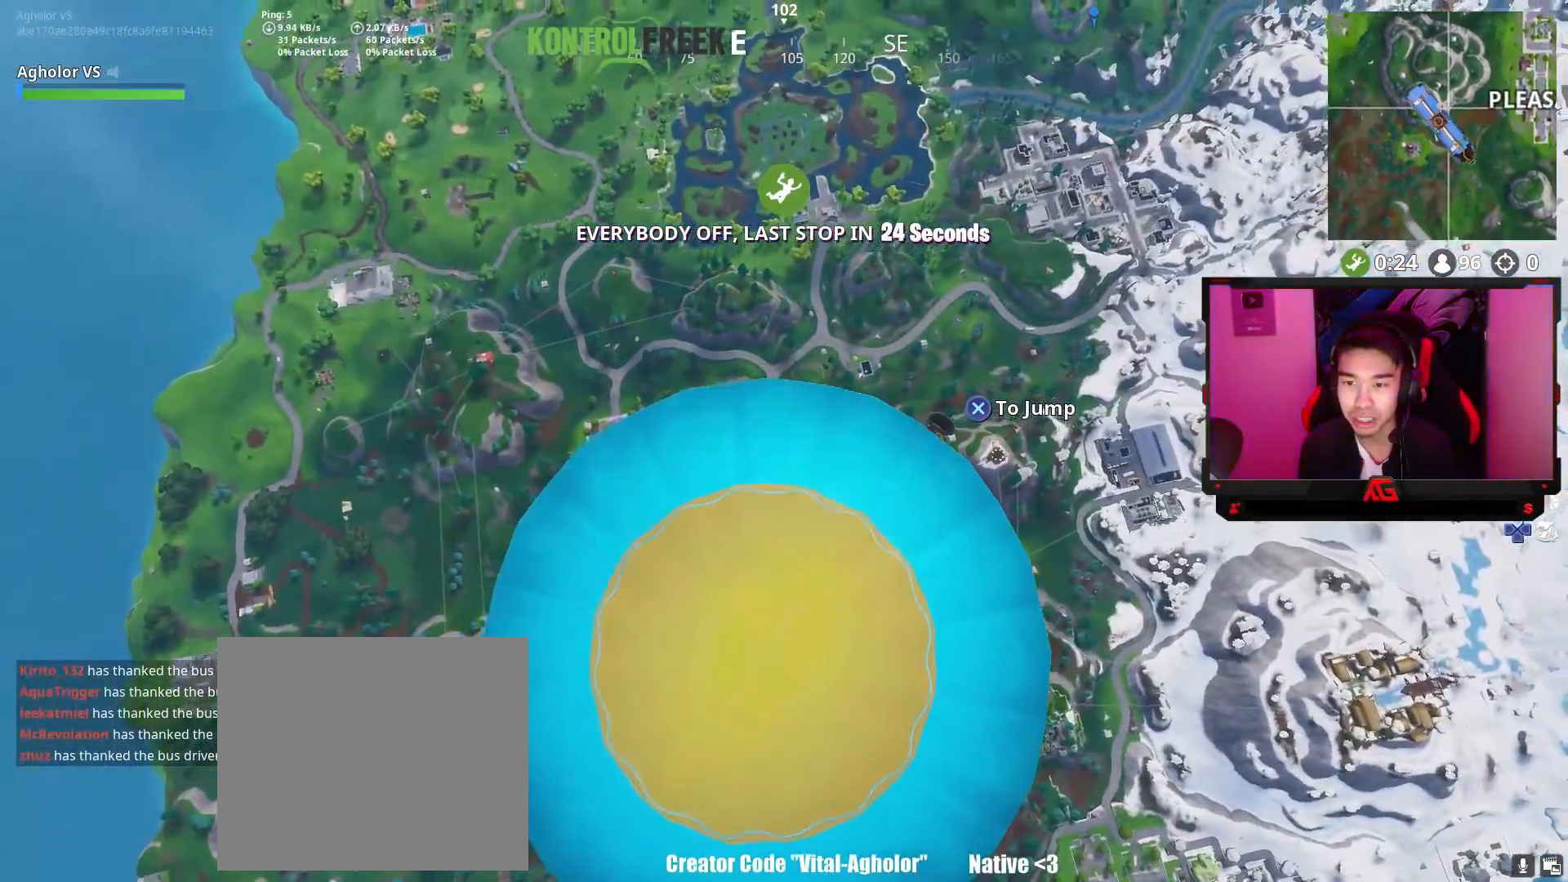
{"buttons": [], "left_stick": "center", "right_stick": "down-left", "events": [[33, "DPAD_LEFT", "down"], [133, "DPAD_LEFT", "up"], [467, "right_stick", "down-left"]]}
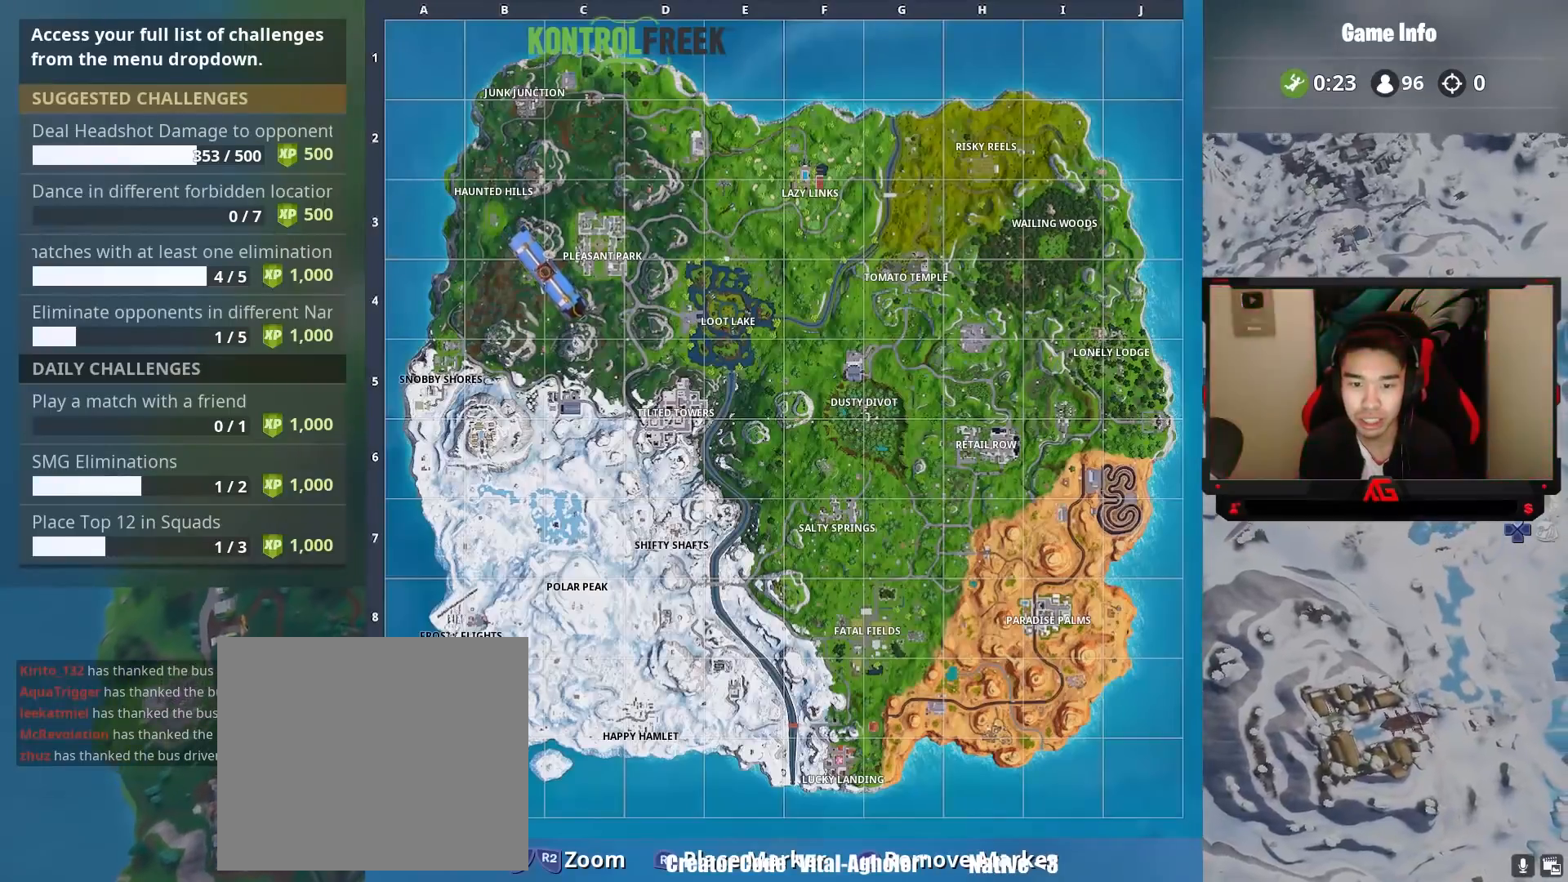
{"buttons": [], "left_stick": "center", "right_stick": "up-right", "events": [[133, "right_stick", "center"], [267, "right_stick", "left"], [333, "right_stick", "up"], [400, "right_stick", "up-right"]]}
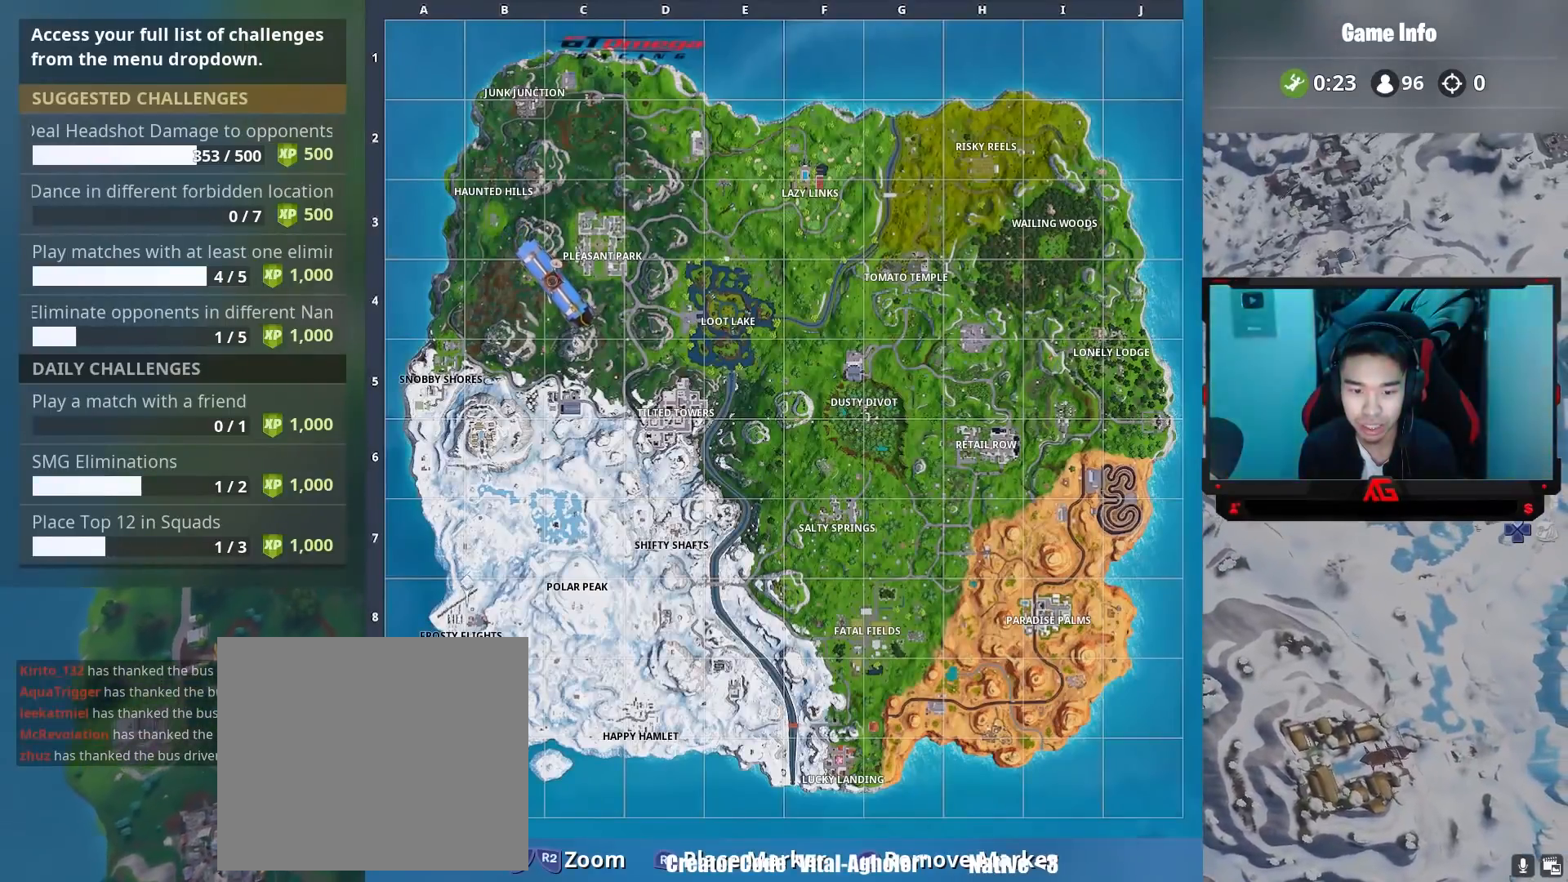
{"buttons": [], "left_stick": "center", "right_stick": "center", "events": [[233, "right_stick", "down-left"], [400, "right_stick", "center"]]}
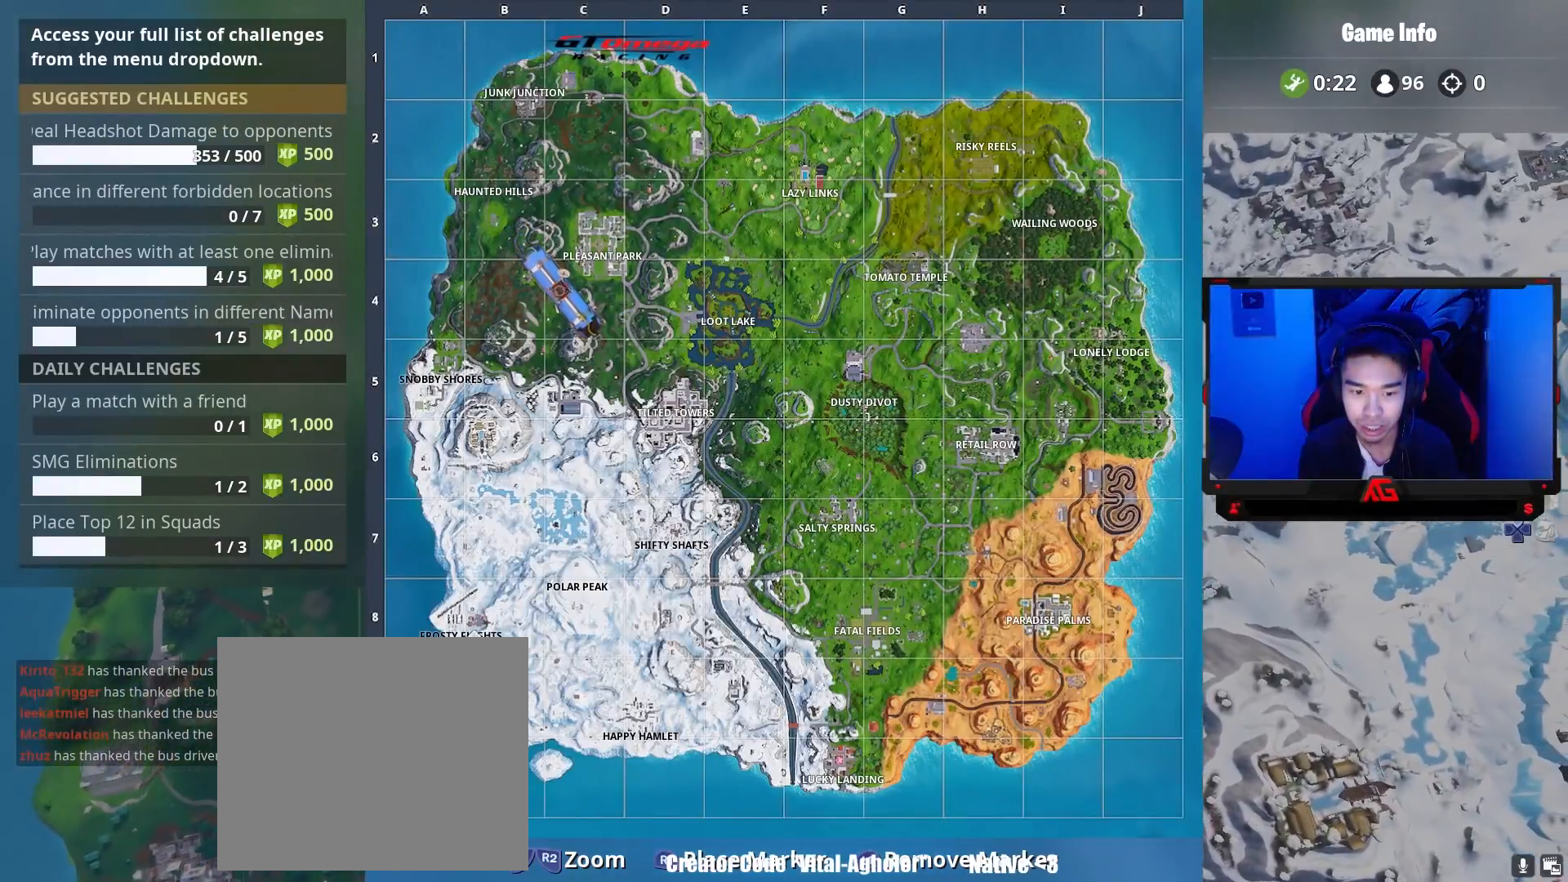
{"buttons": [], "left_stick": "center", "right_stick": "up-right", "events": [[33, "right_stick", "up-right"], [333, "DPAD_LEFT", "down"], [433, "DPAD_LEFT", "up"]]}
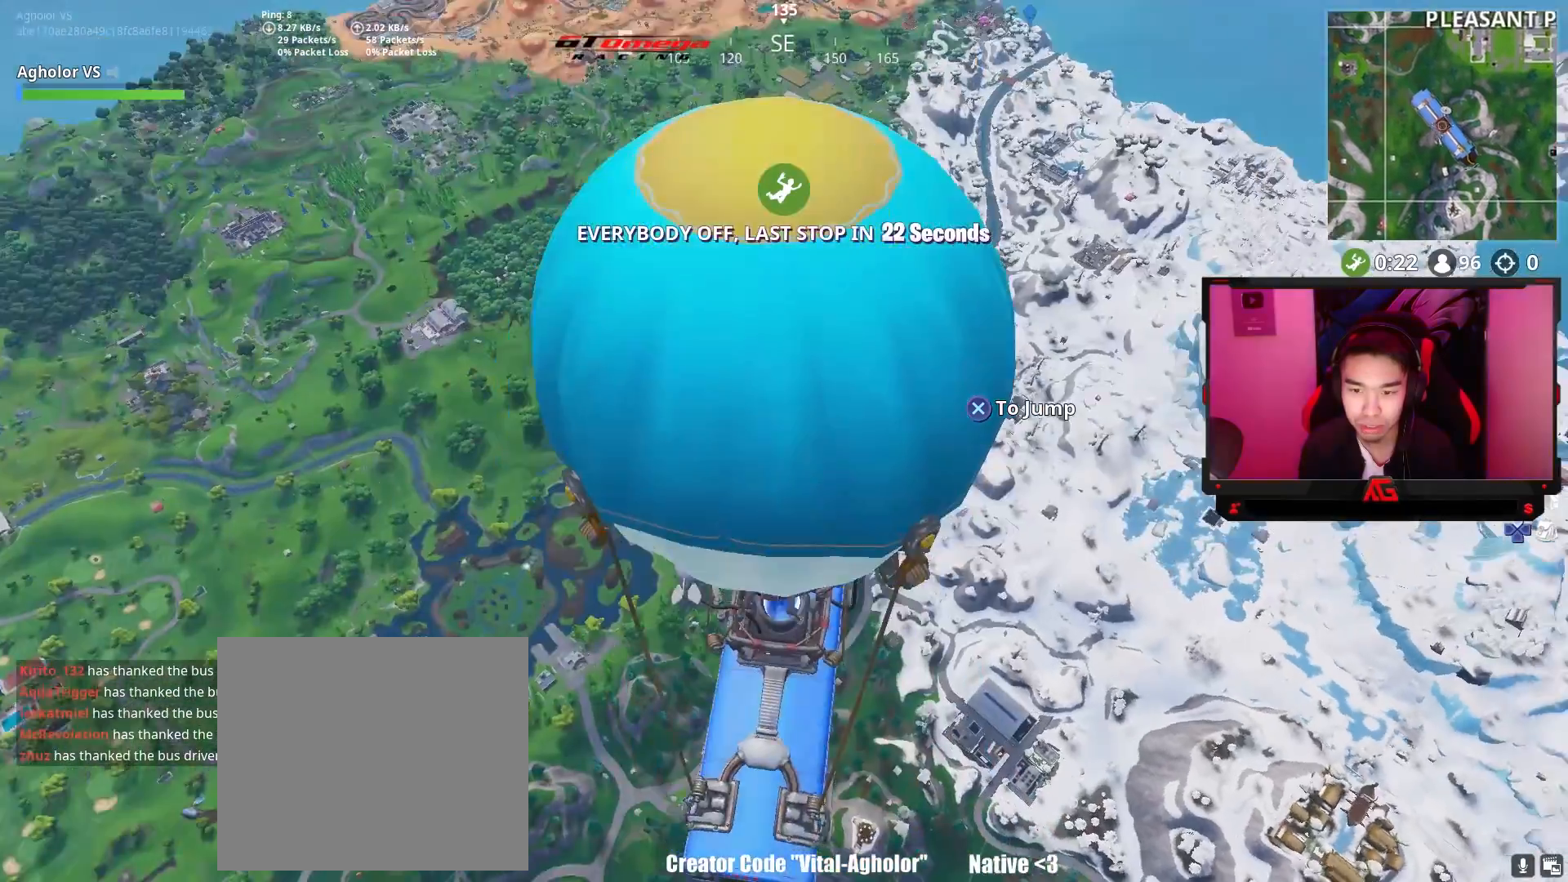
{"buttons": [], "left_stick": "up-right", "right_stick": "right", "events": [[33, "right_stick", "center"], [200, "left_stick", "up-right"], [200, "right_stick", "up"], [367, "right_stick", "right"]]}
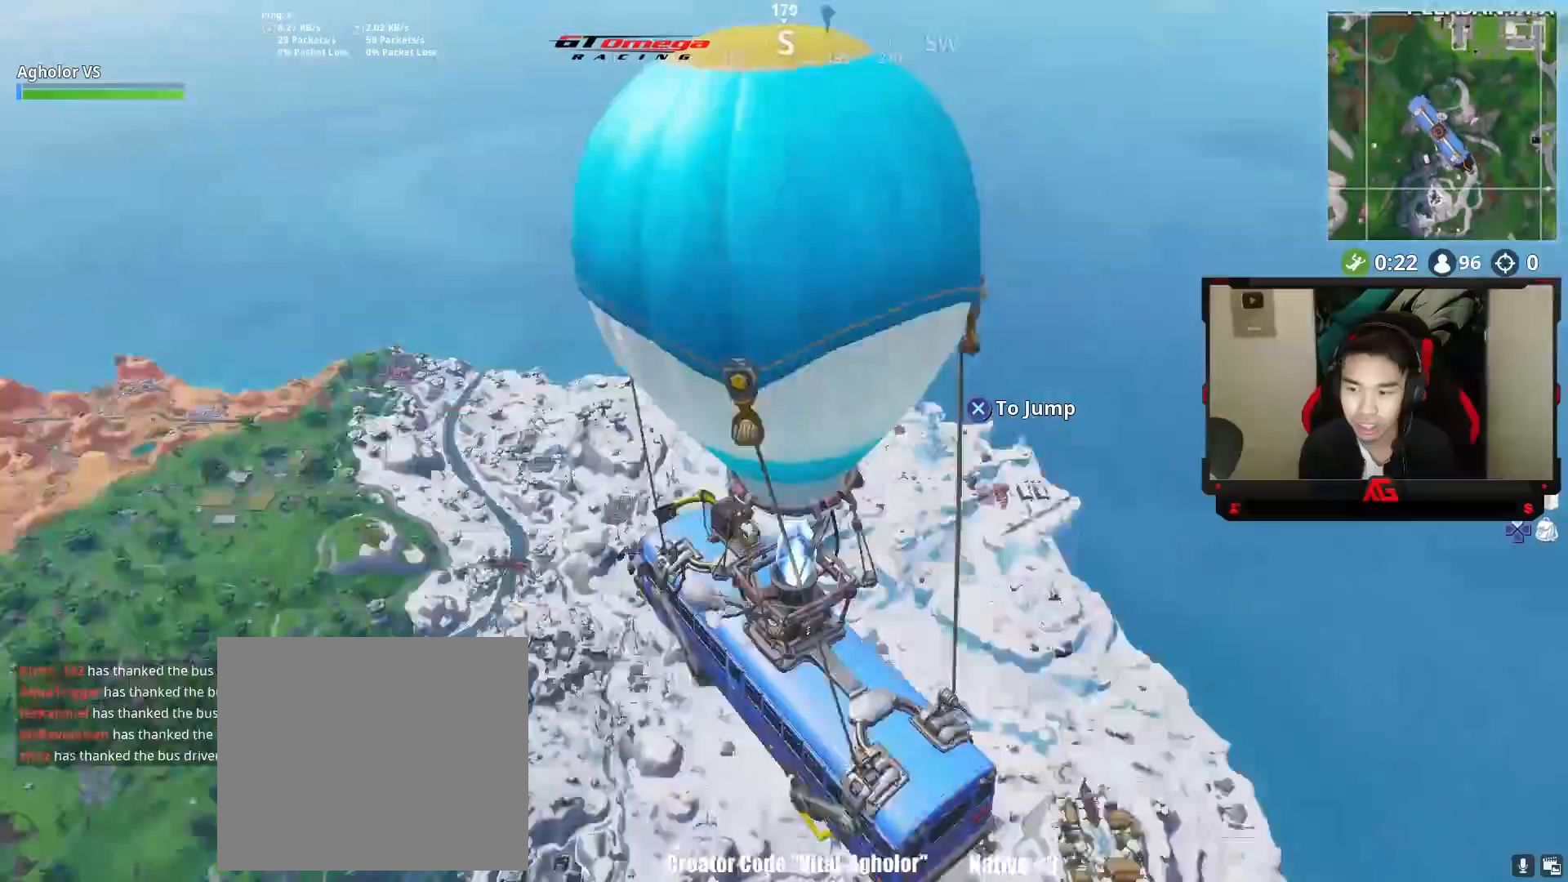
{"buttons": [], "left_stick": "up-right", "right_stick": "center", "events": [[67, "right_stick", "center"], [300, "right_stick", "down-left"], [467, "right_stick", "center"]]}
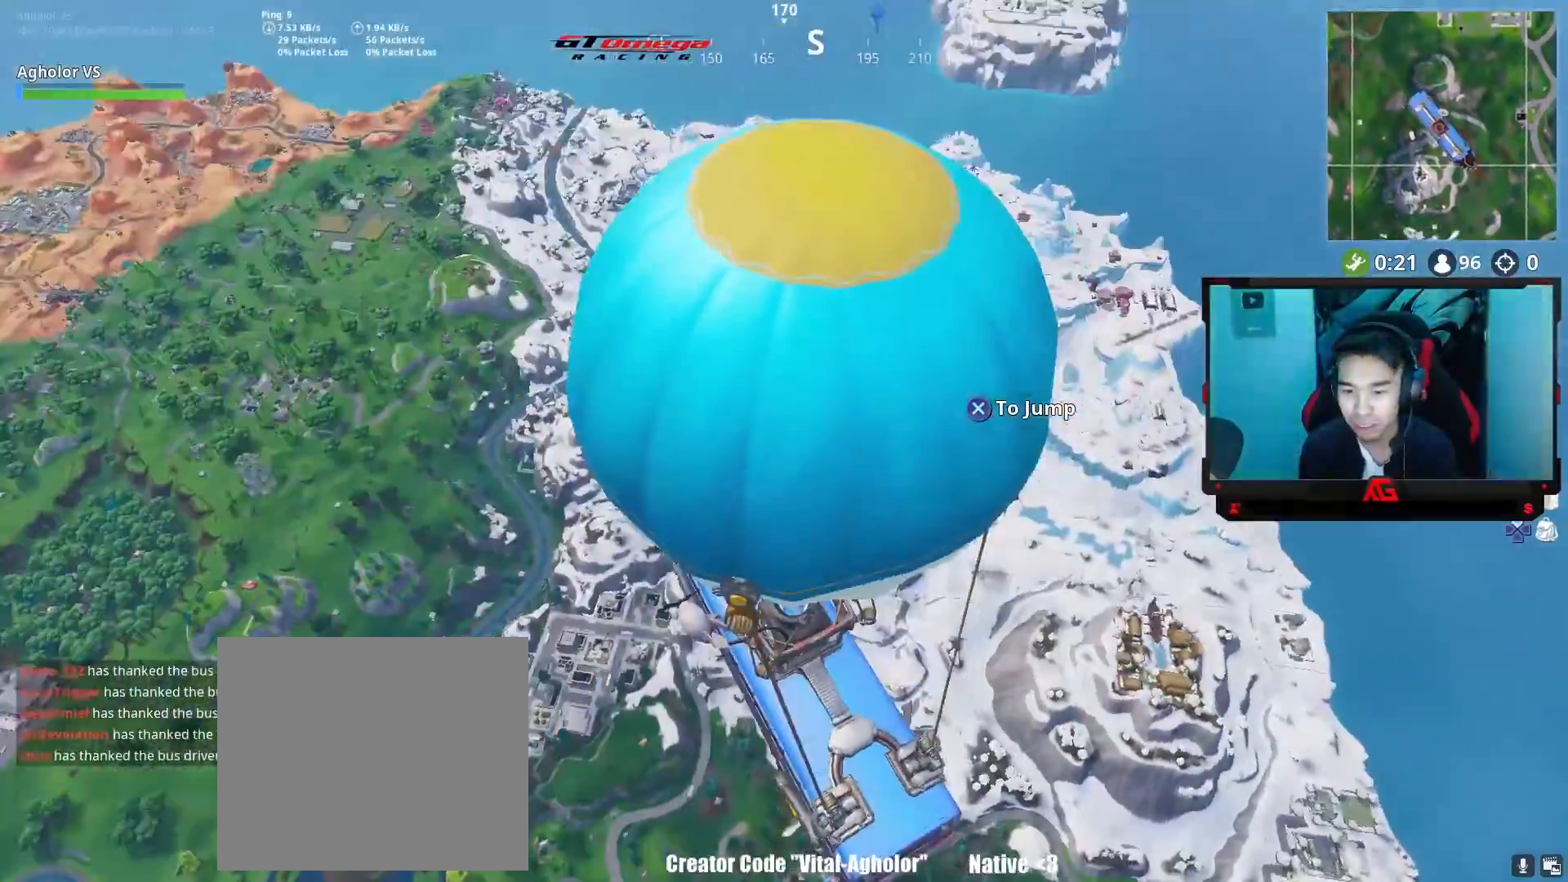
{"buttons": [], "left_stick": "up-right", "right_stick": "center", "events": [[100, "right_stick", "down-left"], [367, "right_stick", "center"]]}
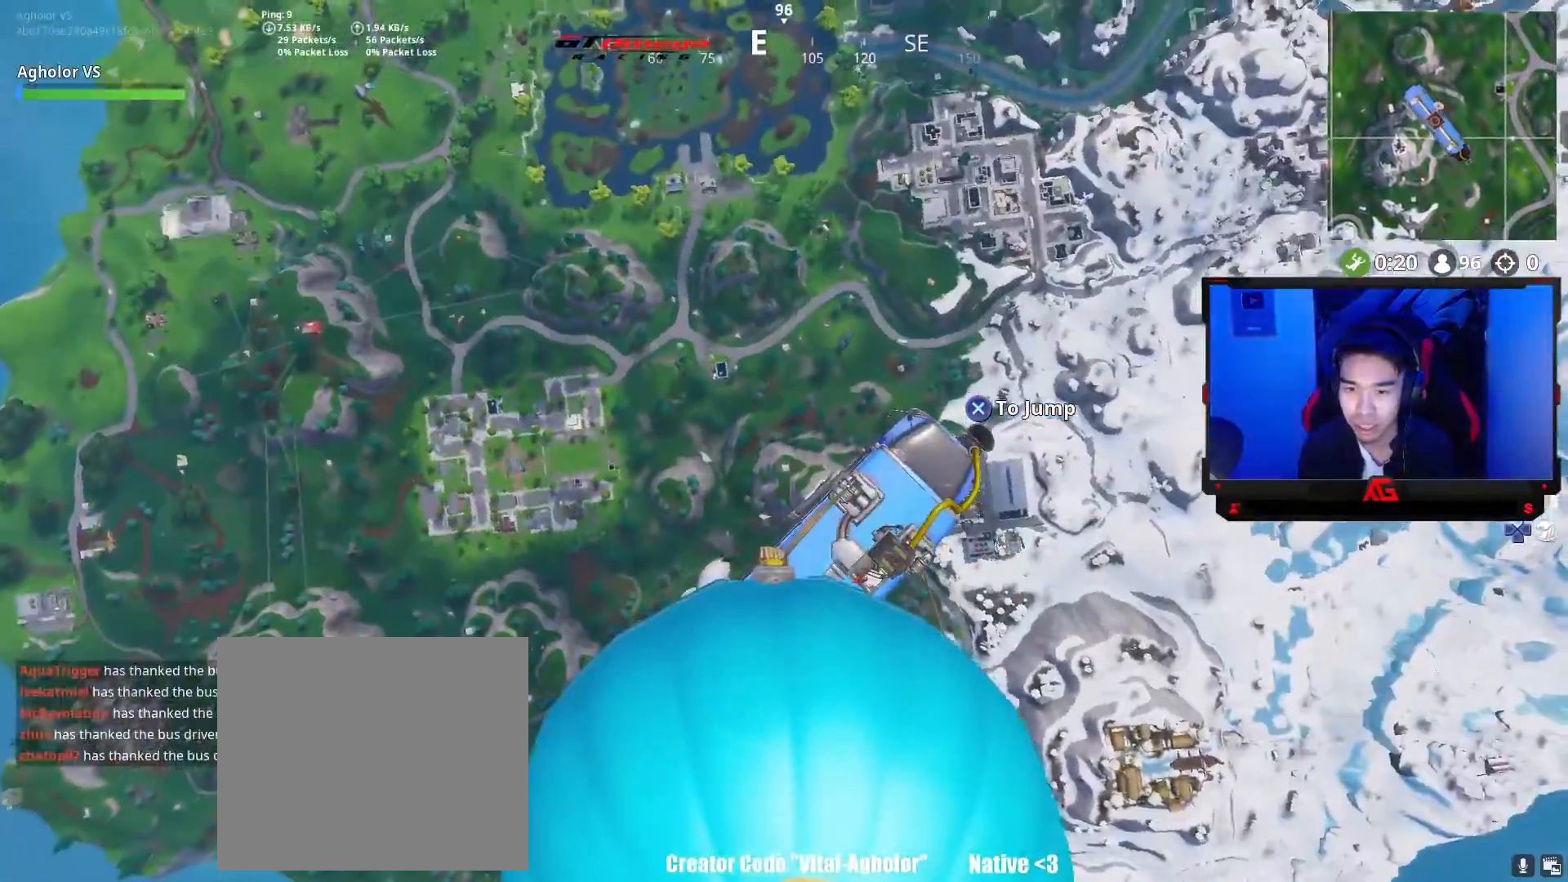
{"buttons": [], "left_stick": "up-right", "right_stick": "down-right", "events": [[67, "right_stick", "down-left"], [200, "right_stick", "center"], [267, "CROSS", "down"], [383, "CROSS", "up"], [500, "right_stick", "down-right"]]}
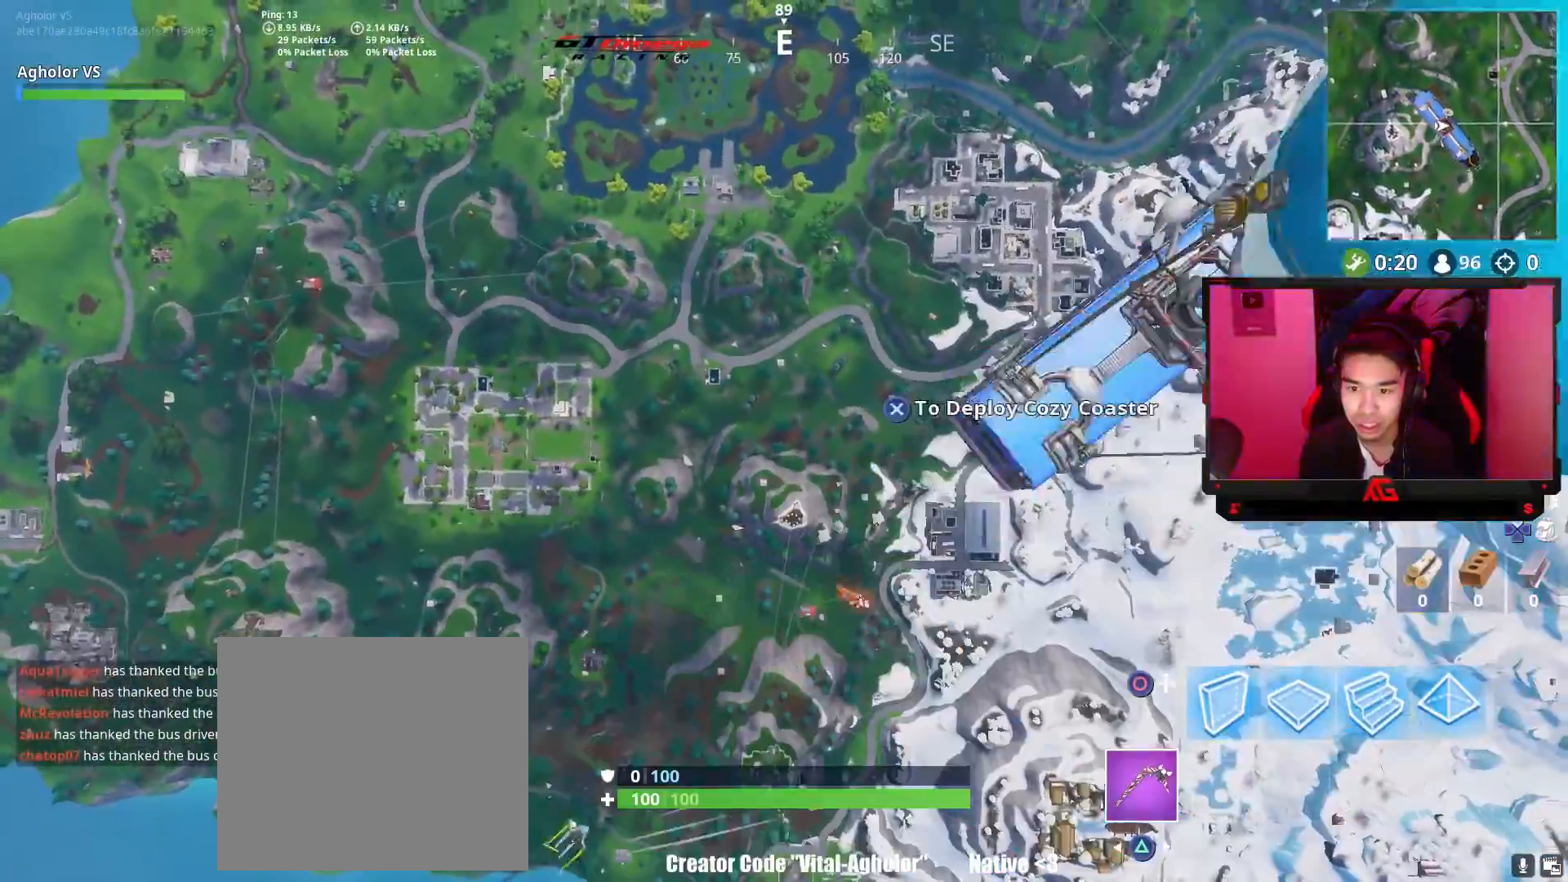
{"buttons": [], "left_stick": "up-right", "right_stick": "center", "events": [[133, "right_stick", "center"], [400, "right_stick", "right"], [500, "right_stick", "center"]]}
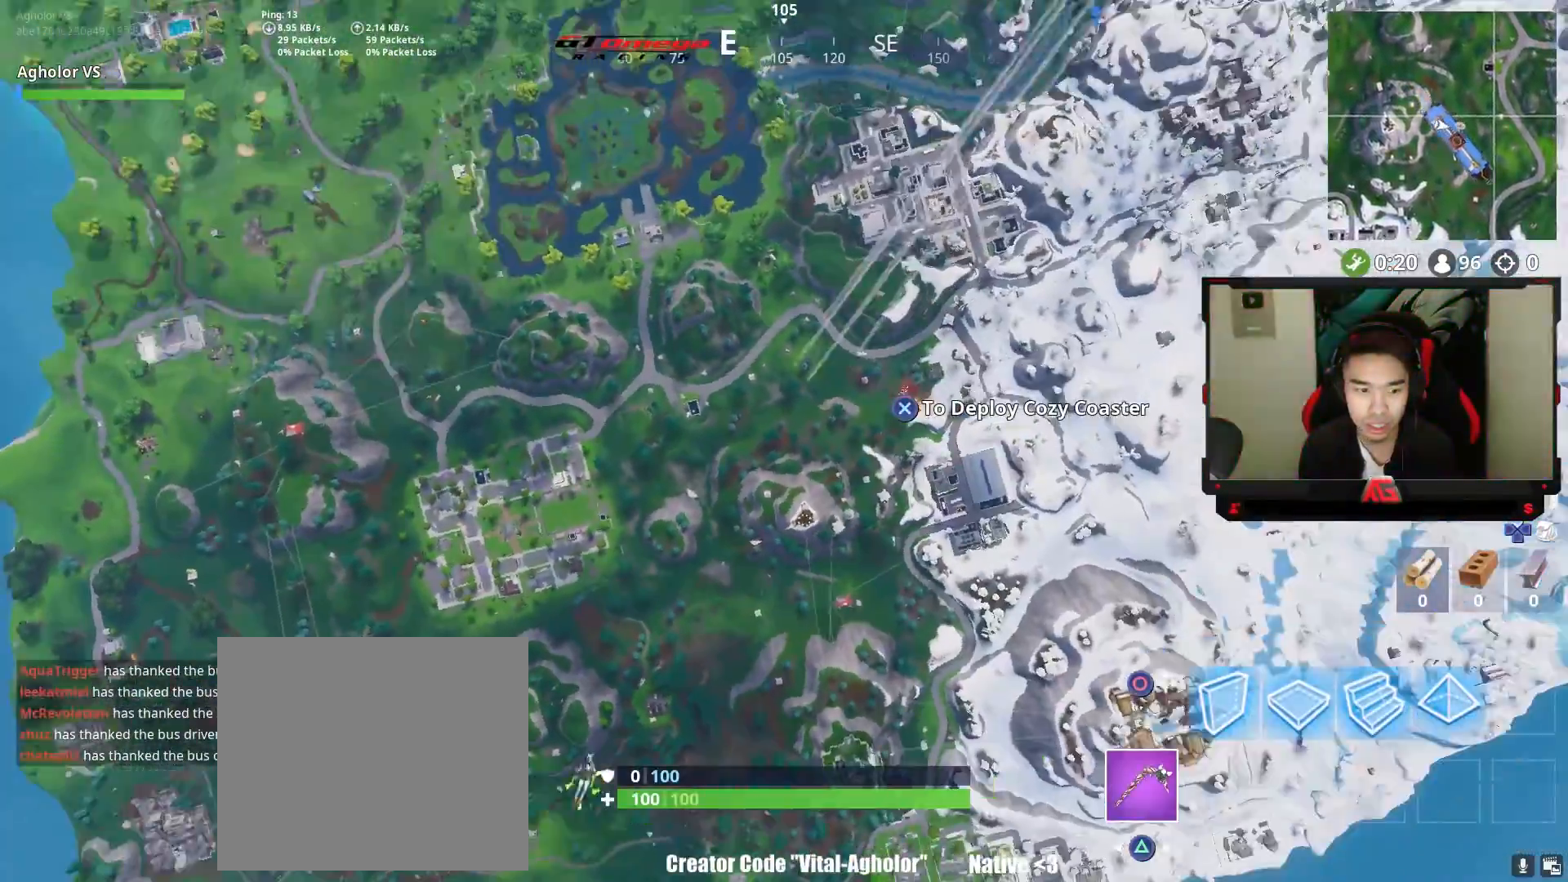
{"buttons": [], "left_stick": "up-right", "right_stick": "center", "events": [[233, "right_stick", "right"], [400, "right_stick", "center"]]}
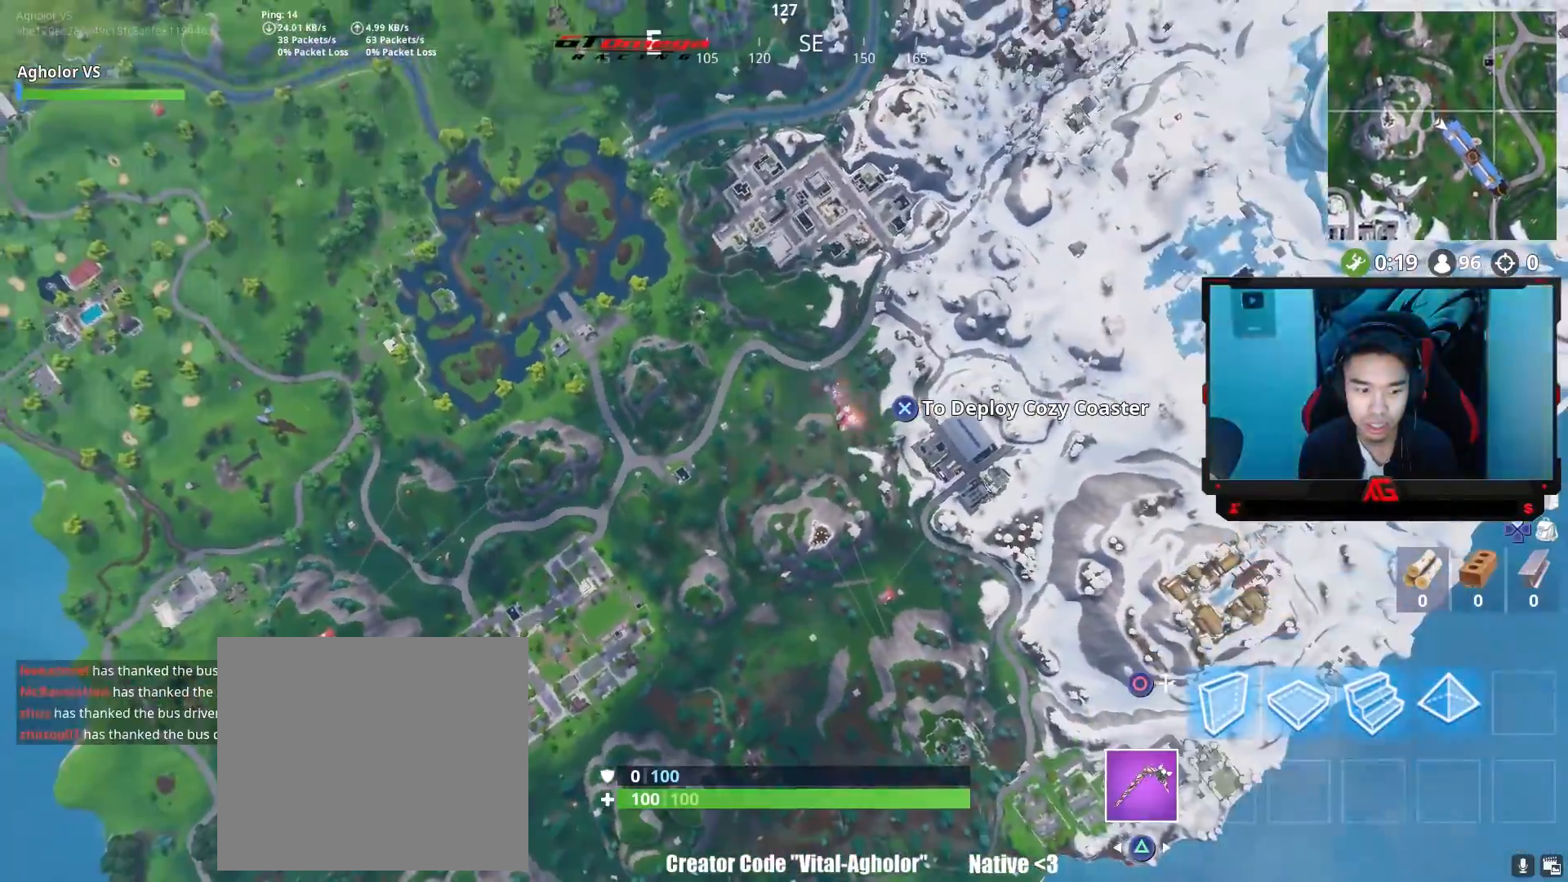
{"buttons": [], "left_stick": "up-right", "right_stick": "center", "events": [[200, "right_stick", "down"], [400, "right_stick", "center"]]}
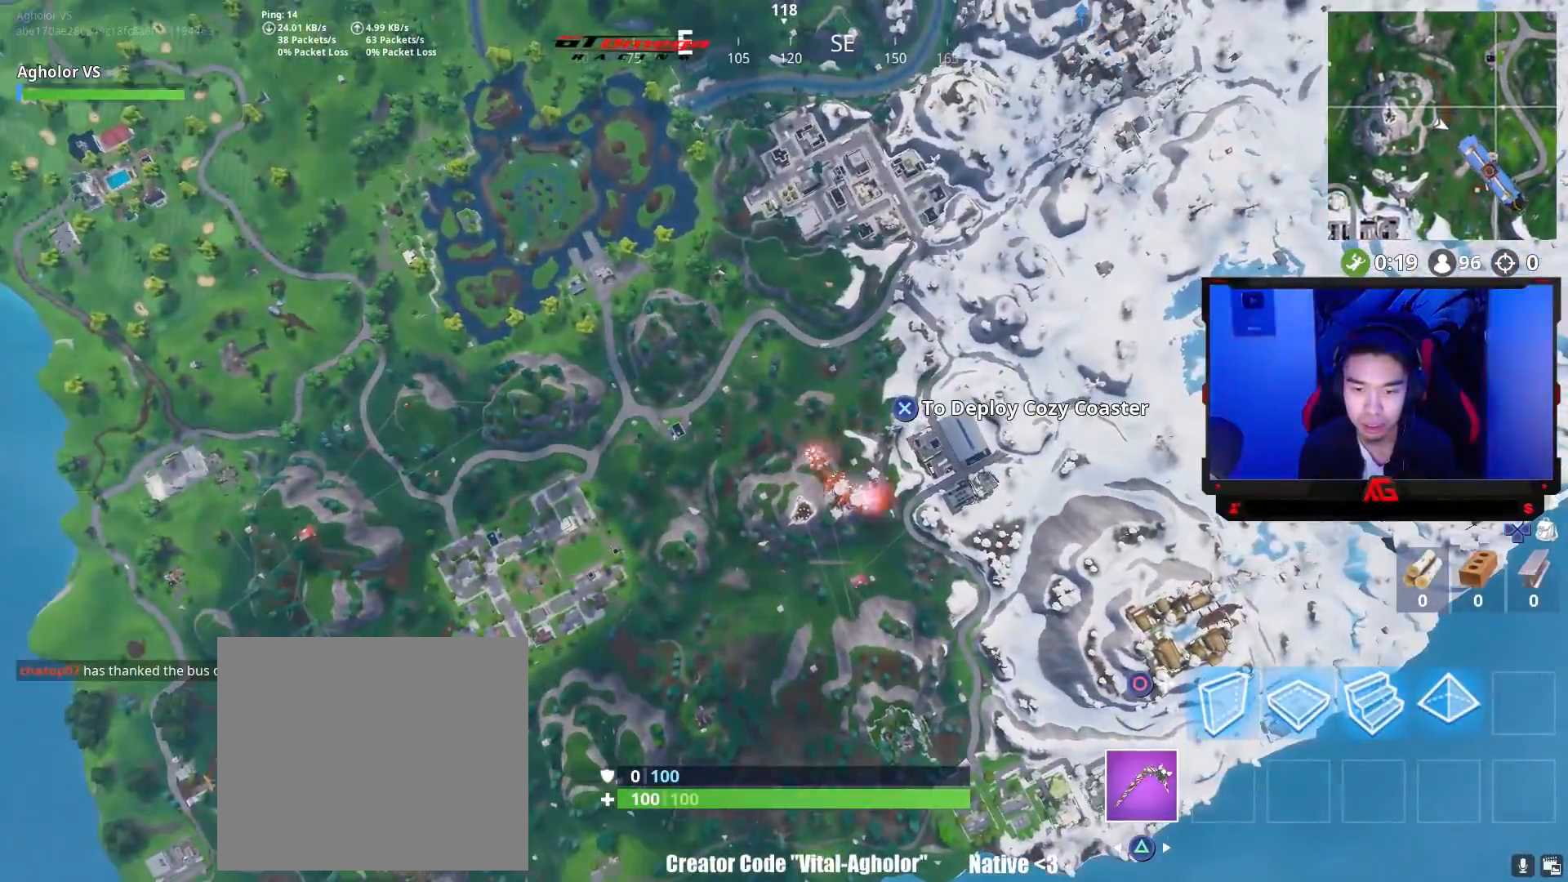
{"buttons": [], "left_stick": "up", "right_stick": "center", "events": [[33, "left_stick", "up"]]}
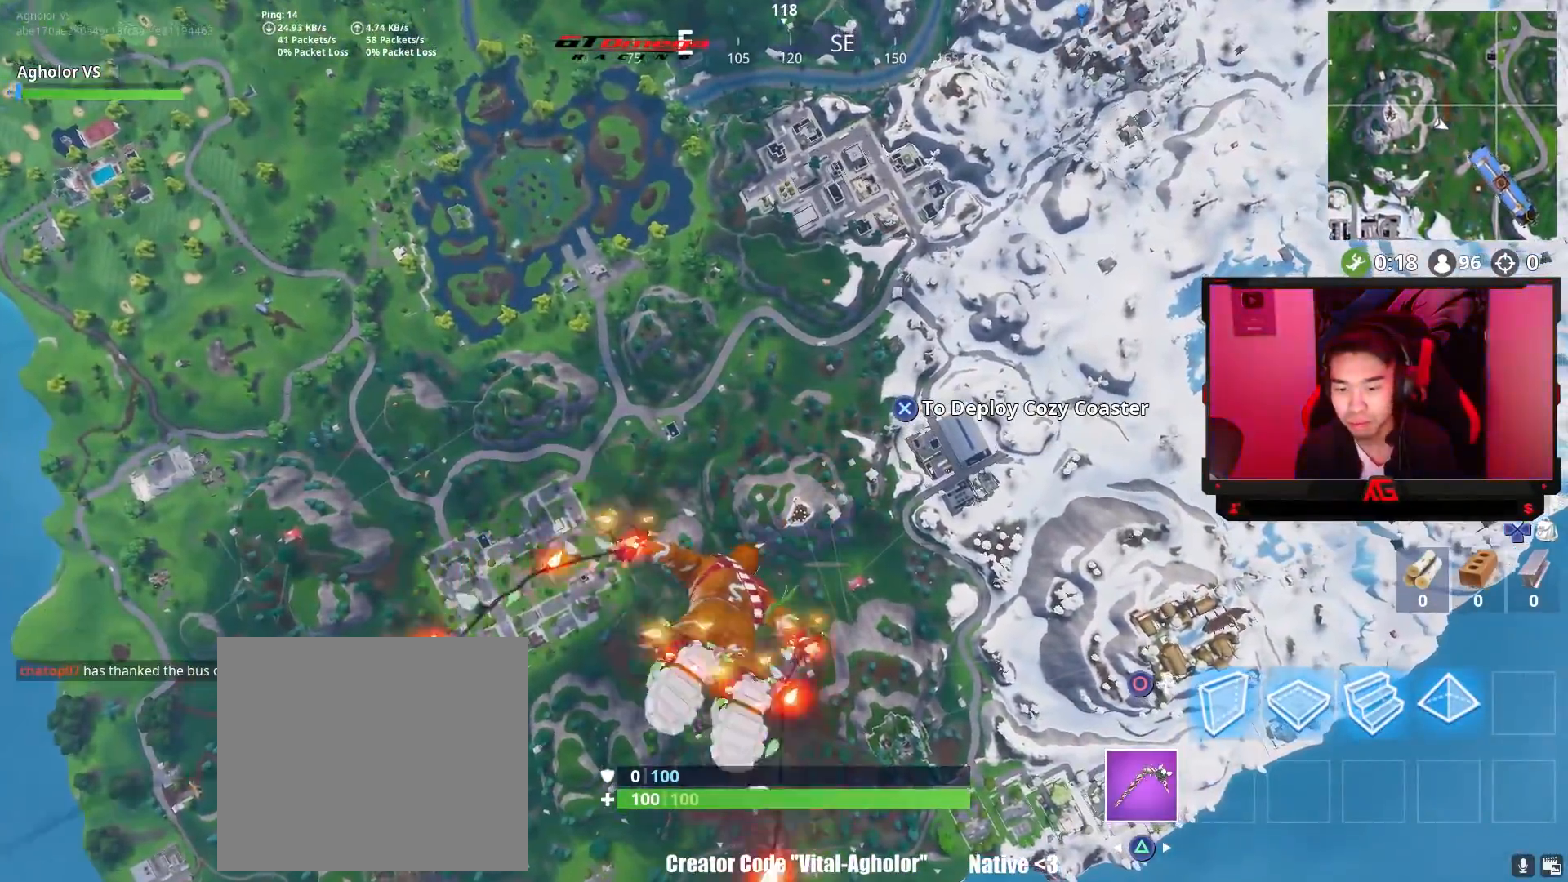
{"buttons": [], "left_stick": "up", "right_stick": "center", "events": []}